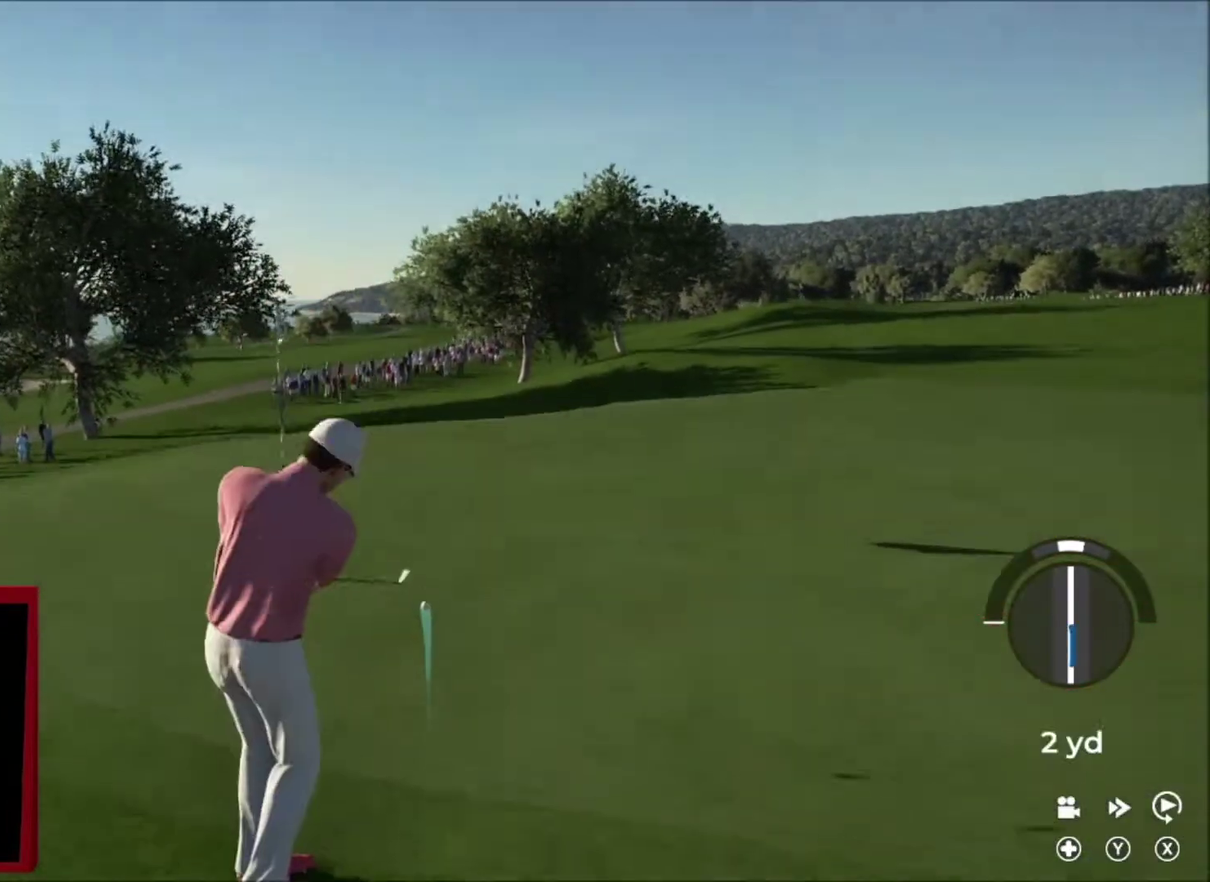
Gameplay with a controller (Xbox layout); each line is a JSON object with the inputs held at the frame after it. "events" lists button and stick changes between this image and that frame as [ms after this image, input, new state], when the widget could be followed in between.
{"buttons": ["L2"], "left_stick": "down-left", "right_stick": "center", "events": [[267, "left_stick", "down-left"]]}
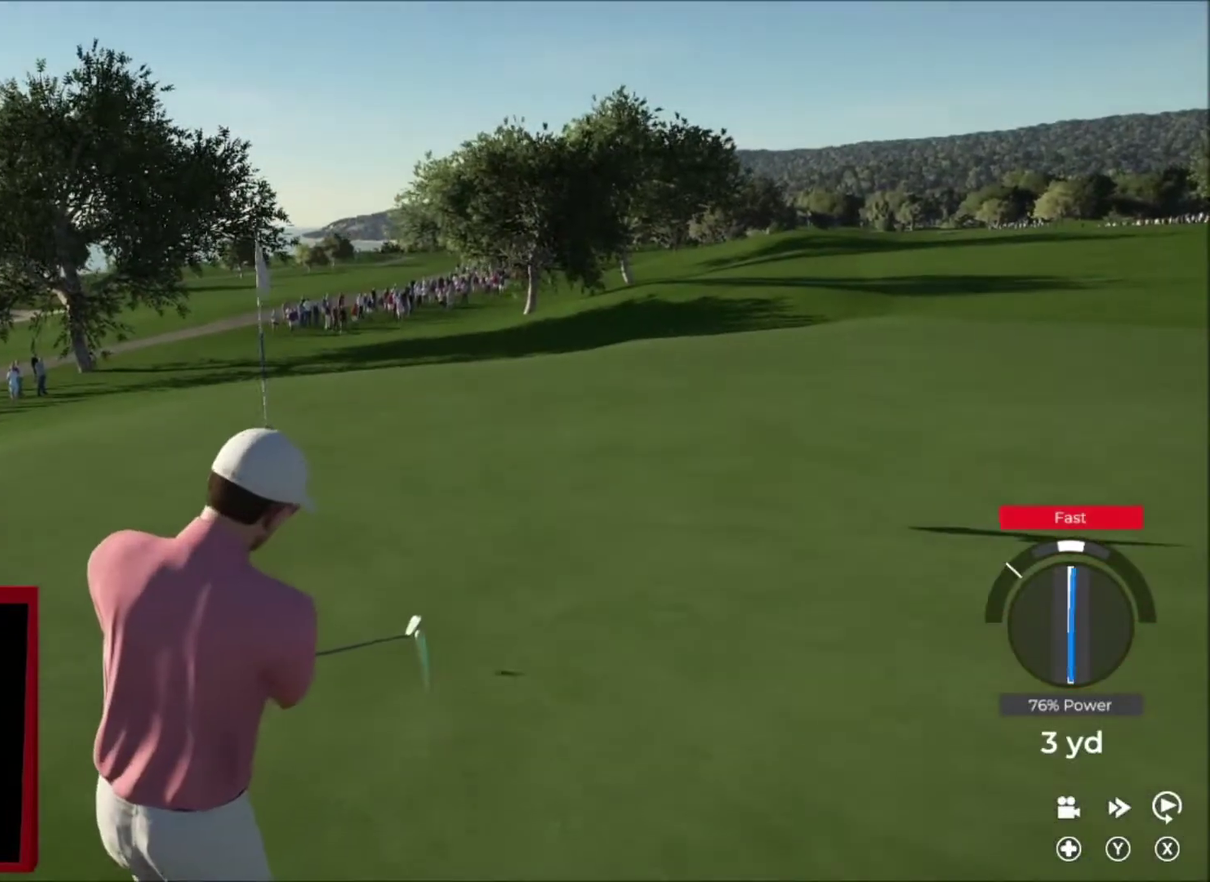
{"buttons": ["L2"], "left_stick": "down-left", "right_stick": "center", "events": []}
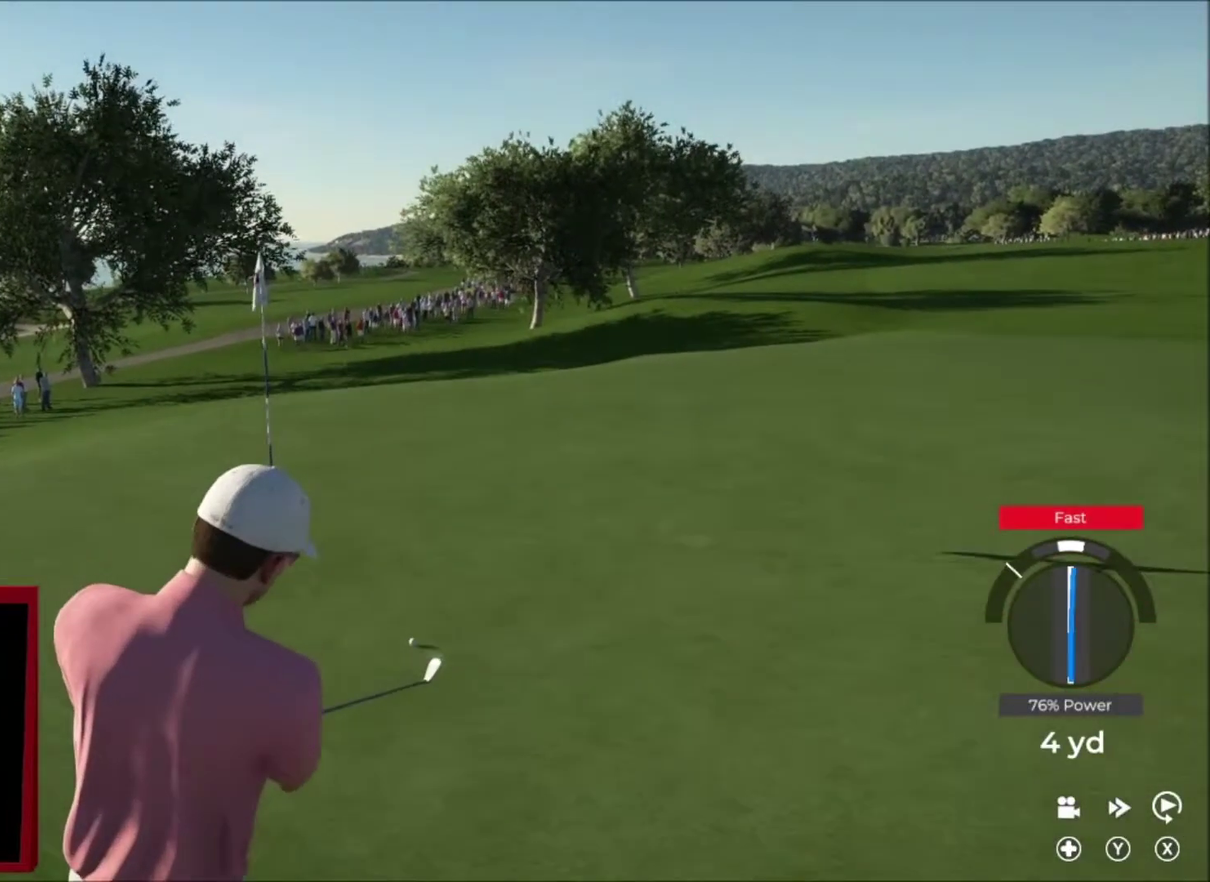
{"buttons": [], "left_stick": "right", "right_stick": "center", "events": [[33, "L2", "up"], [67, "left_stick", "right"]]}
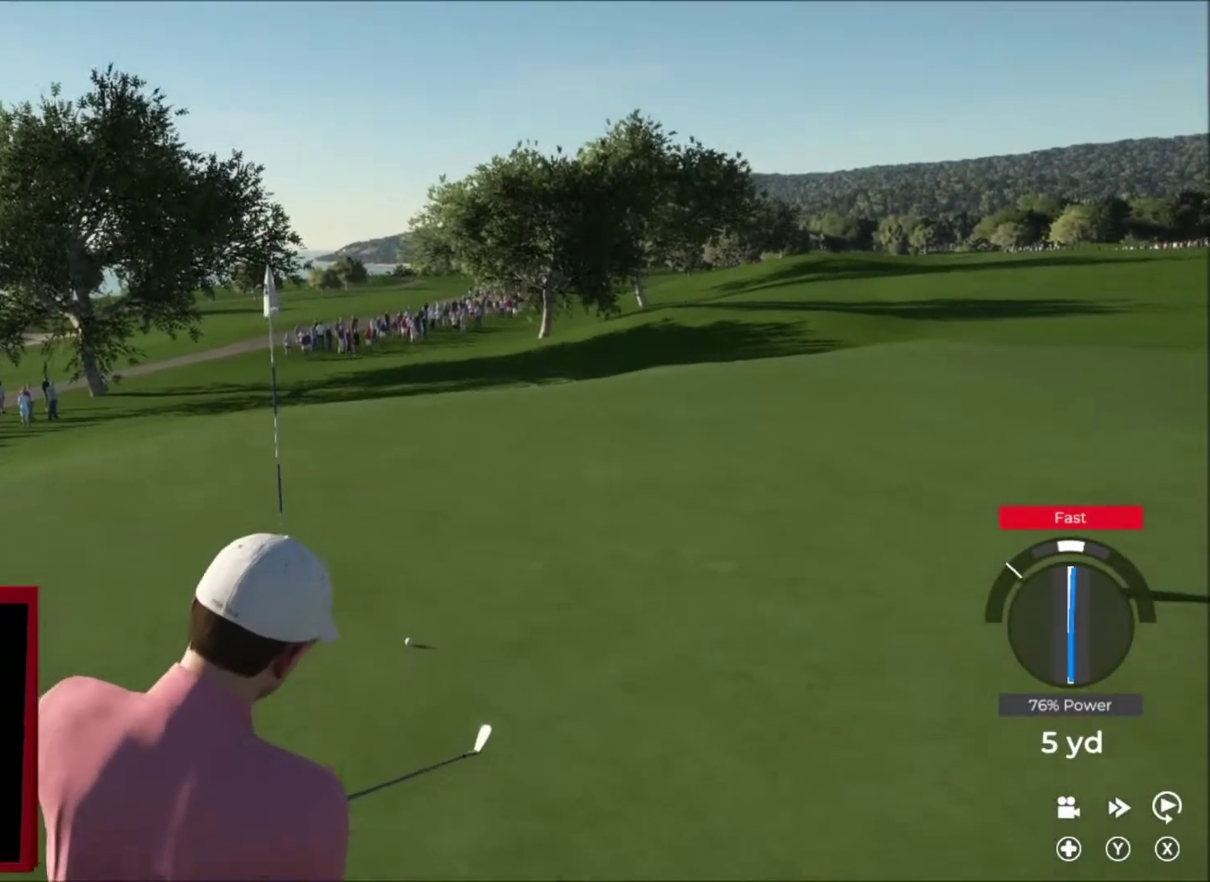
{"buttons": [], "left_stick": "right", "right_stick": "center", "events": []}
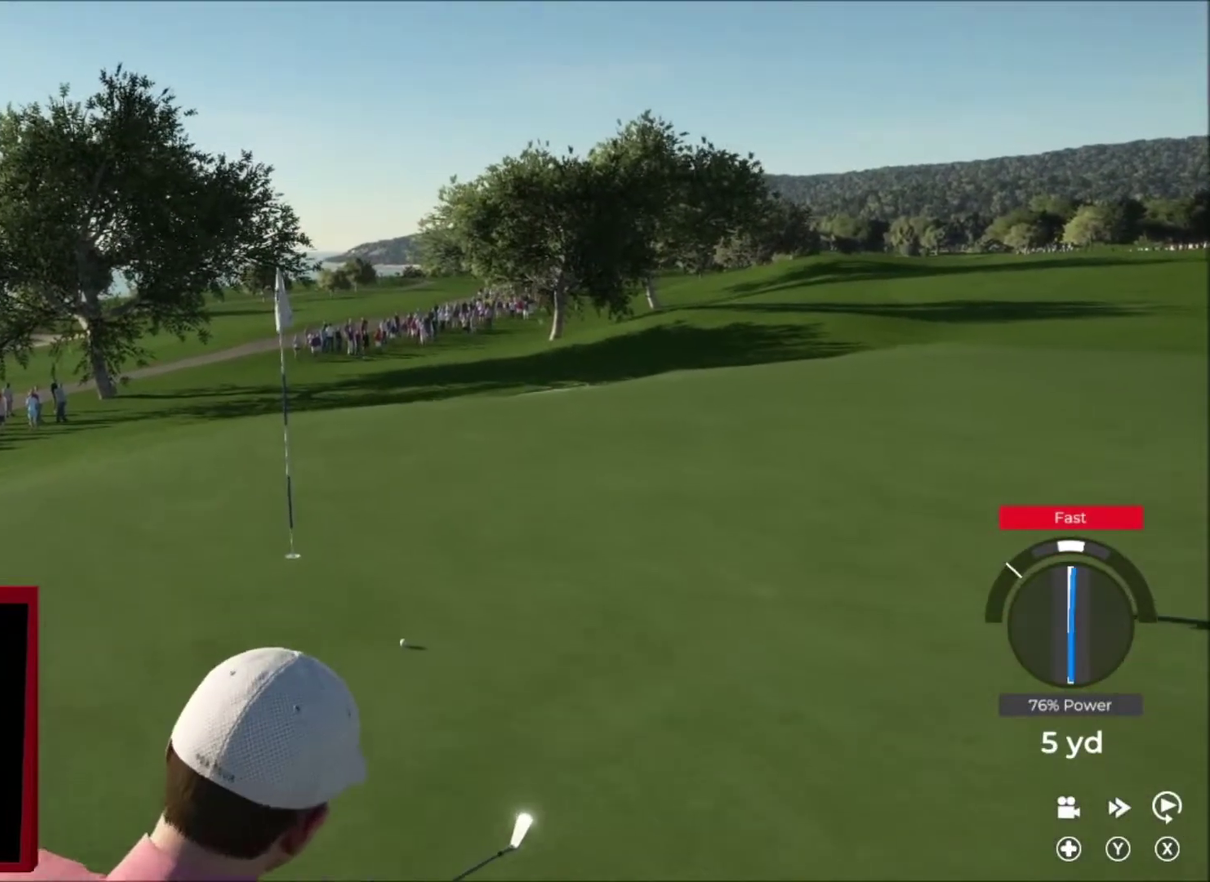
{"buttons": [], "left_stick": "right", "right_stick": "center", "events": []}
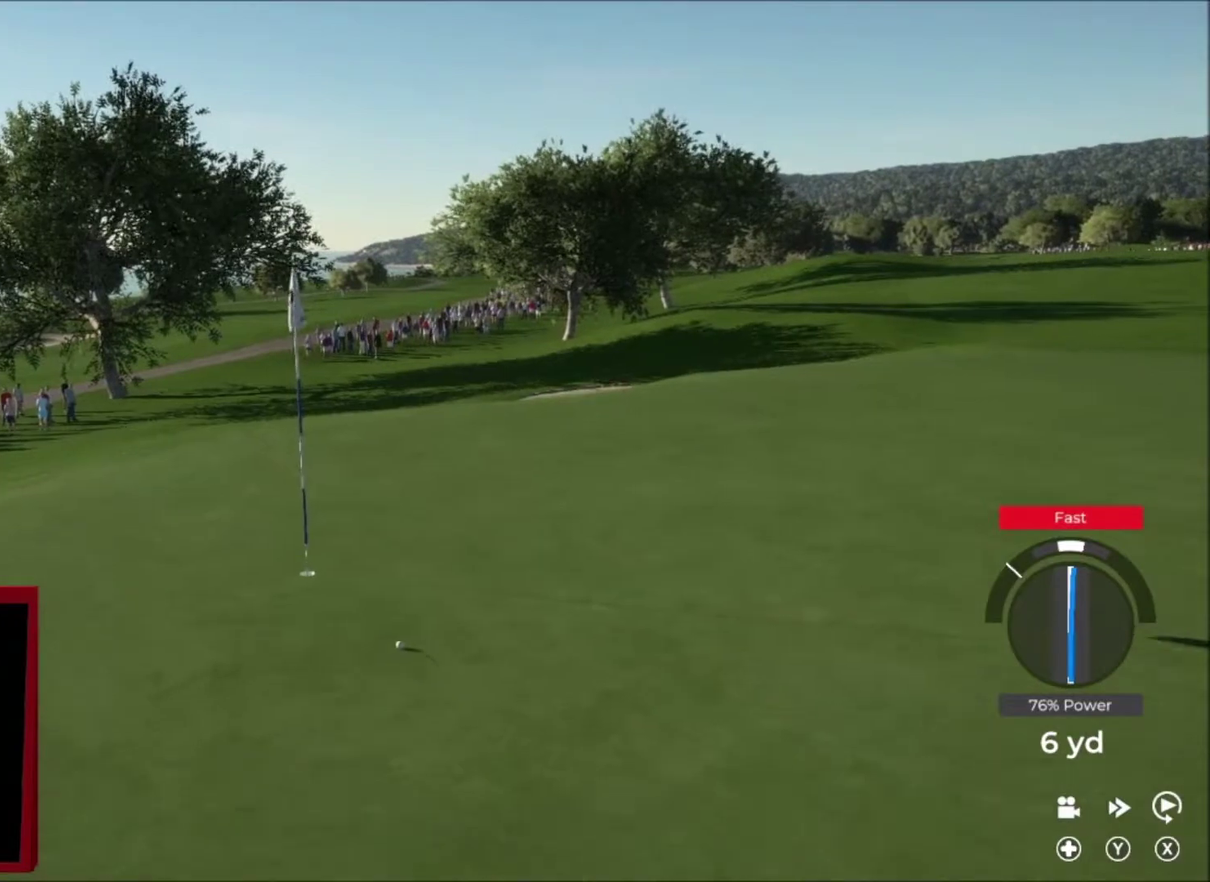
{"buttons": ["L2"], "left_stick": "right", "right_stick": "center", "events": [[334, "L2", "down"]]}
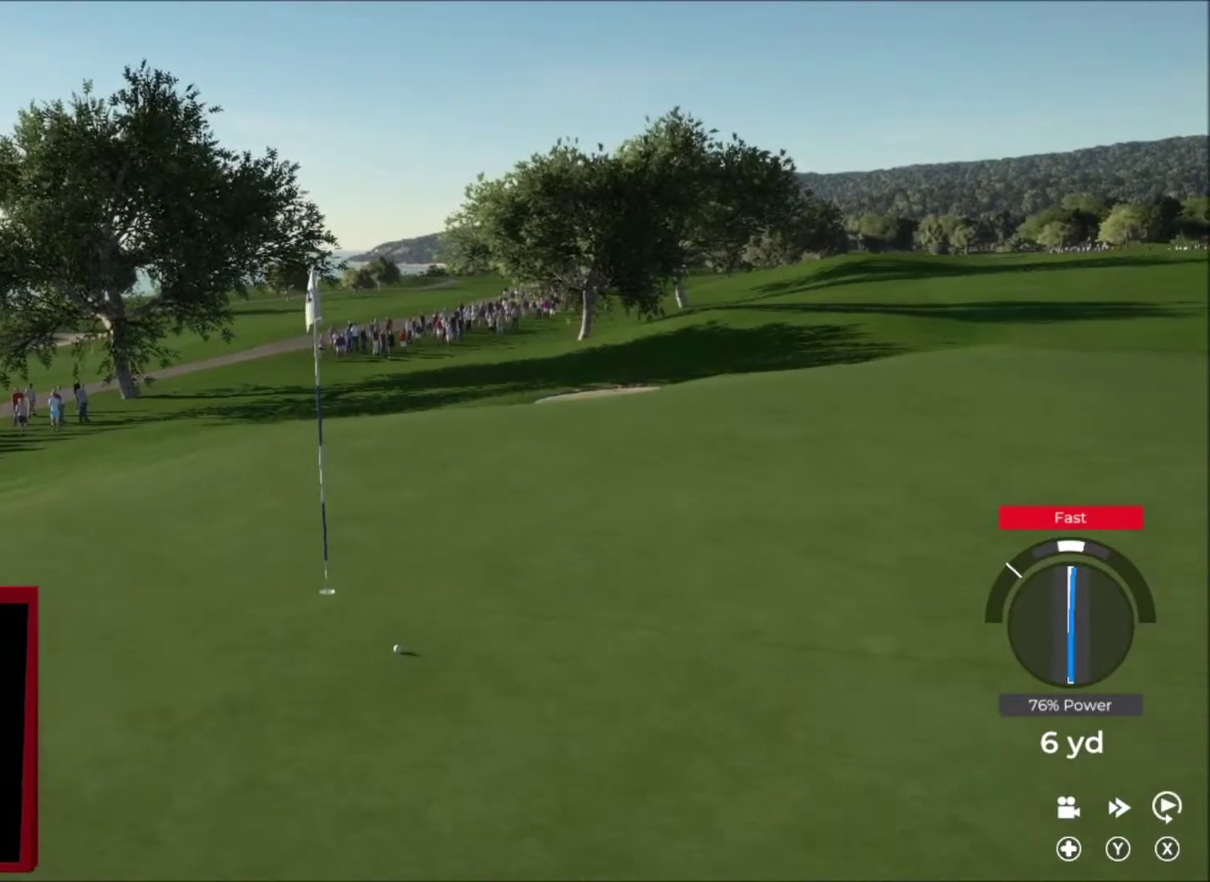
{"buttons": ["L2"], "left_stick": "right", "right_stick": "center", "events": []}
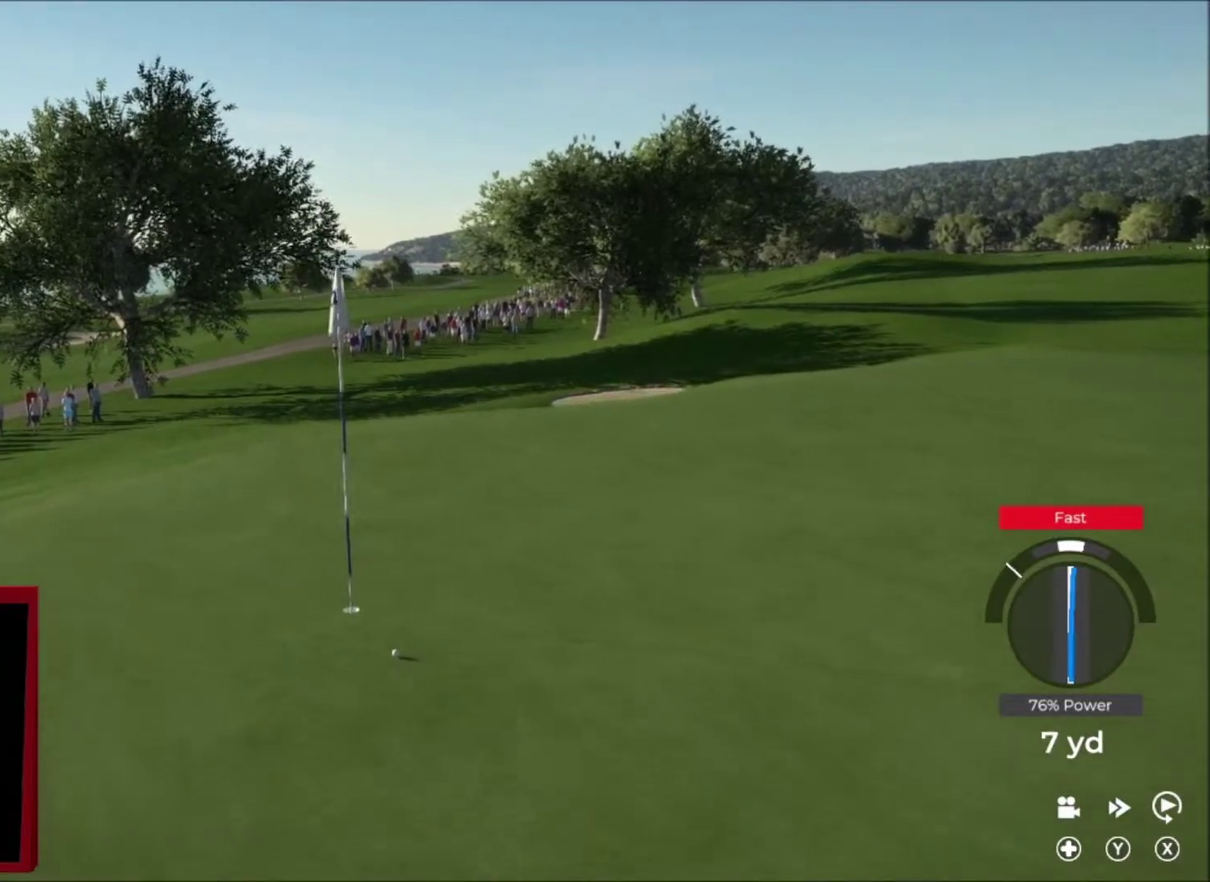
{"buttons": ["L2"], "left_stick": "right", "right_stick": "center", "events": []}
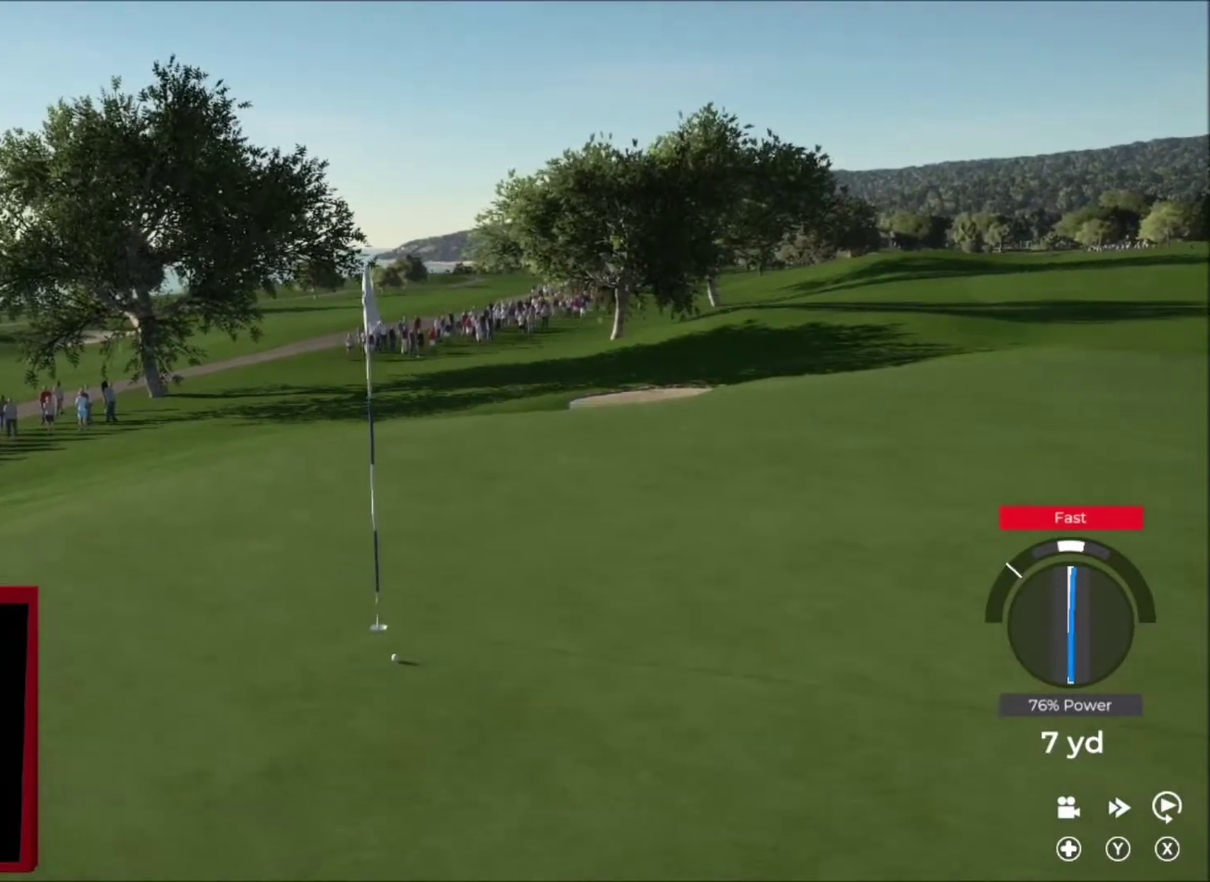
{"buttons": ["L2"], "left_stick": "right", "right_stick": "center", "events": []}
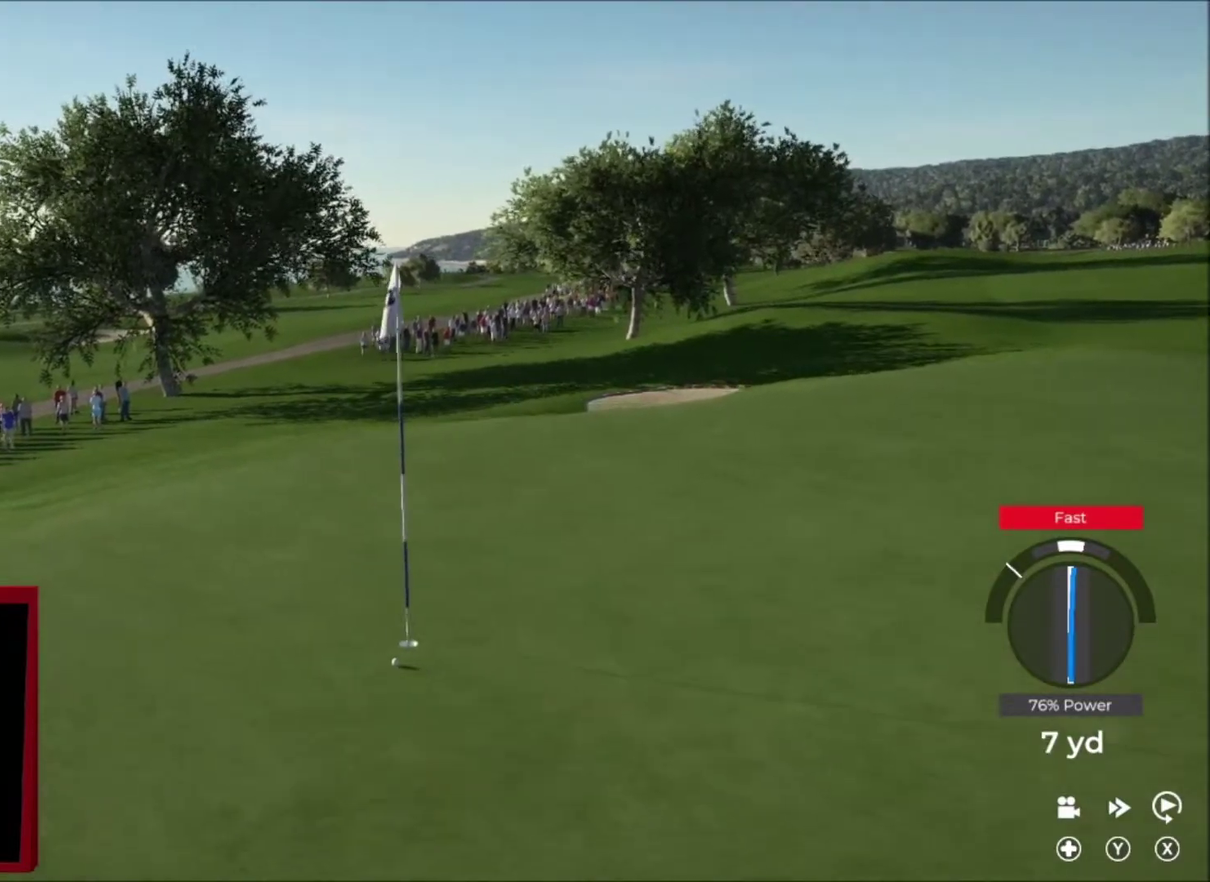
{"buttons": ["Y"], "left_stick": "center", "right_stick": "center", "events": [[67, "Y", "down"], [167, "L2", "up"], [234, "left_stick", "up-right"], [301, "left_stick", "center"]]}
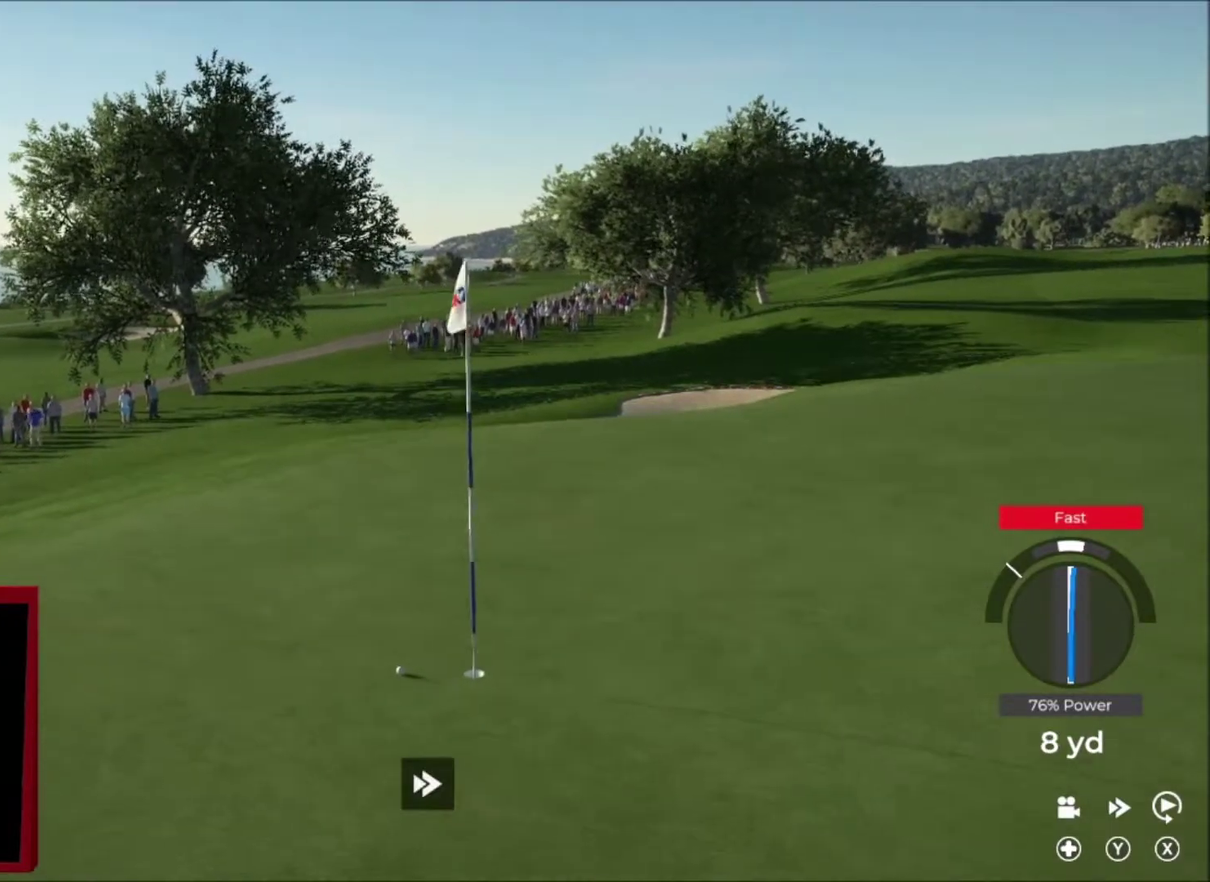
{"buttons": ["Y"], "left_stick": "center", "right_stick": "center", "events": []}
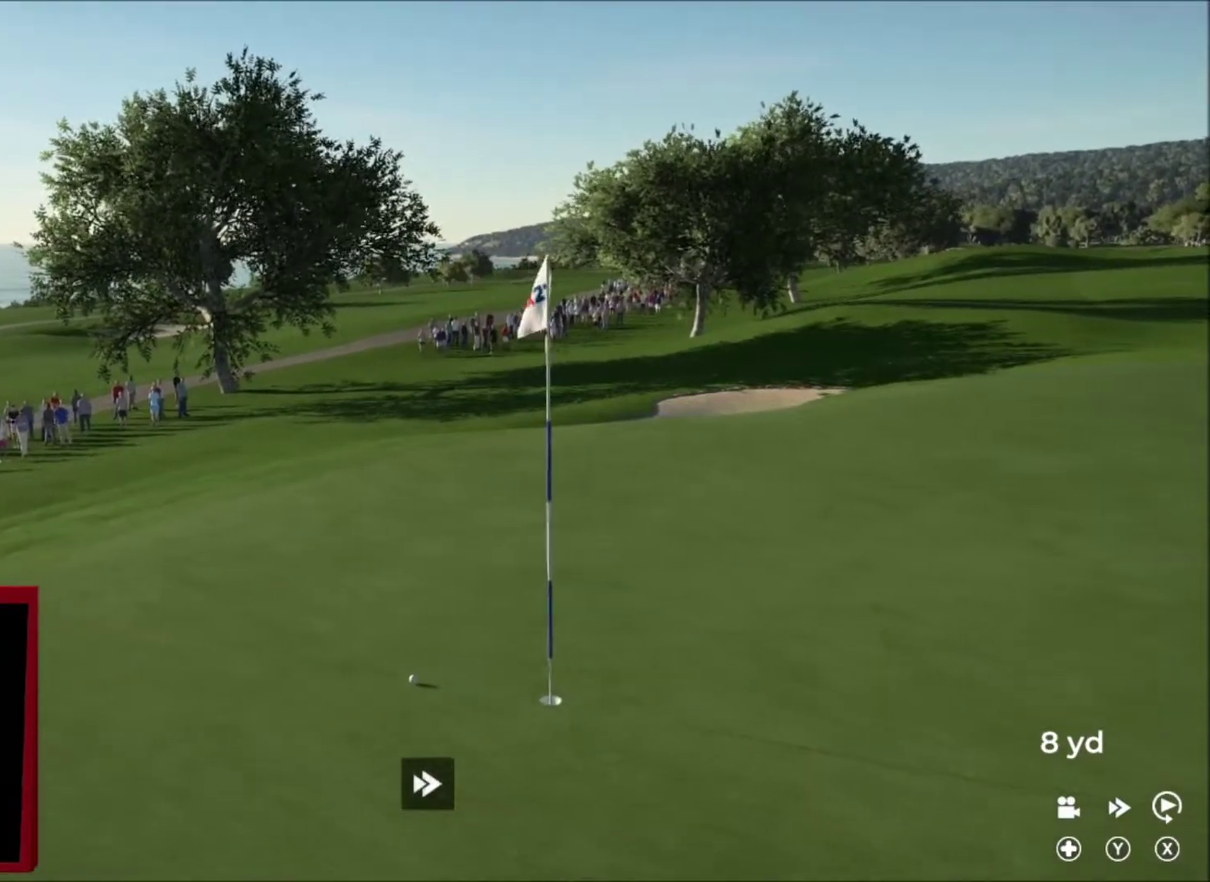
{"buttons": ["Y"], "left_stick": "center", "right_stick": "center", "events": []}
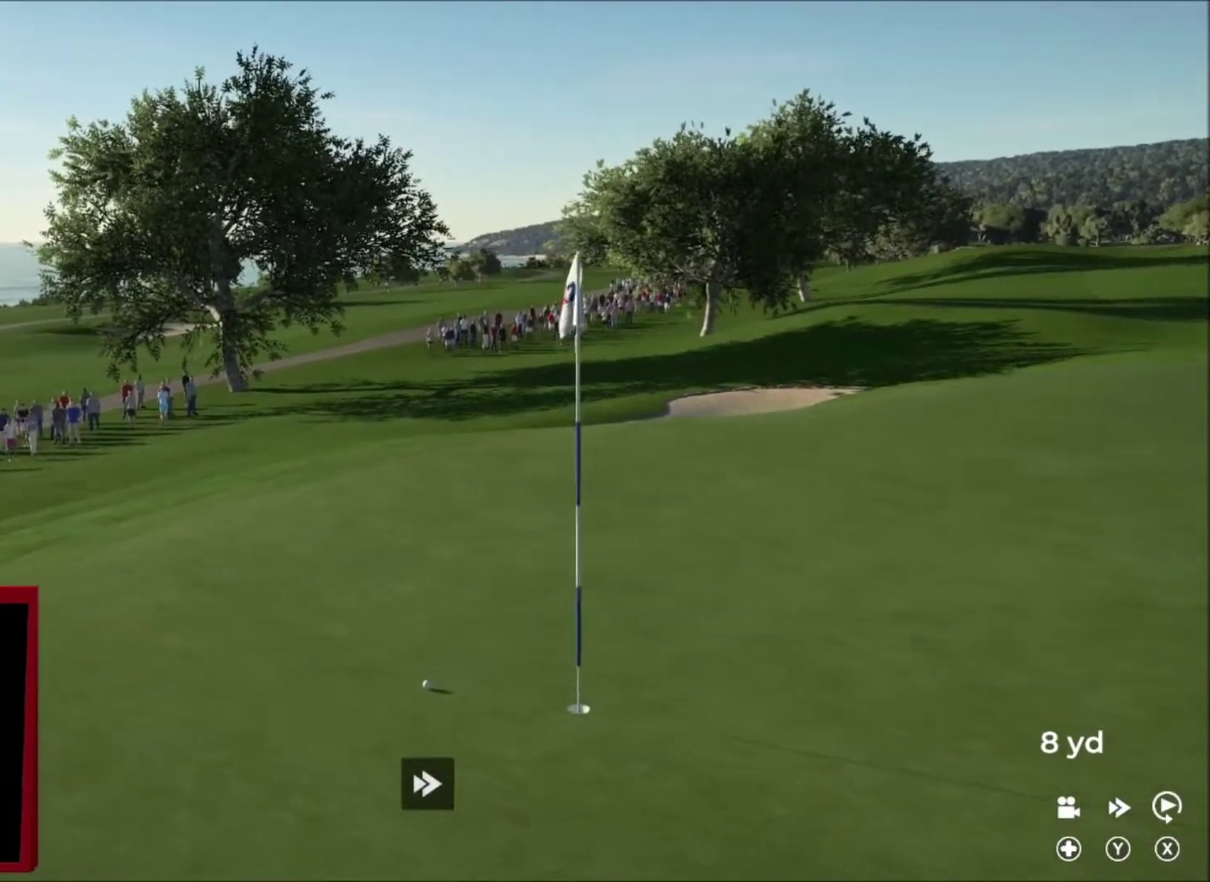
{"buttons": [], "left_stick": "center", "right_stick": "center", "events": [[367, "Y", "up"]]}
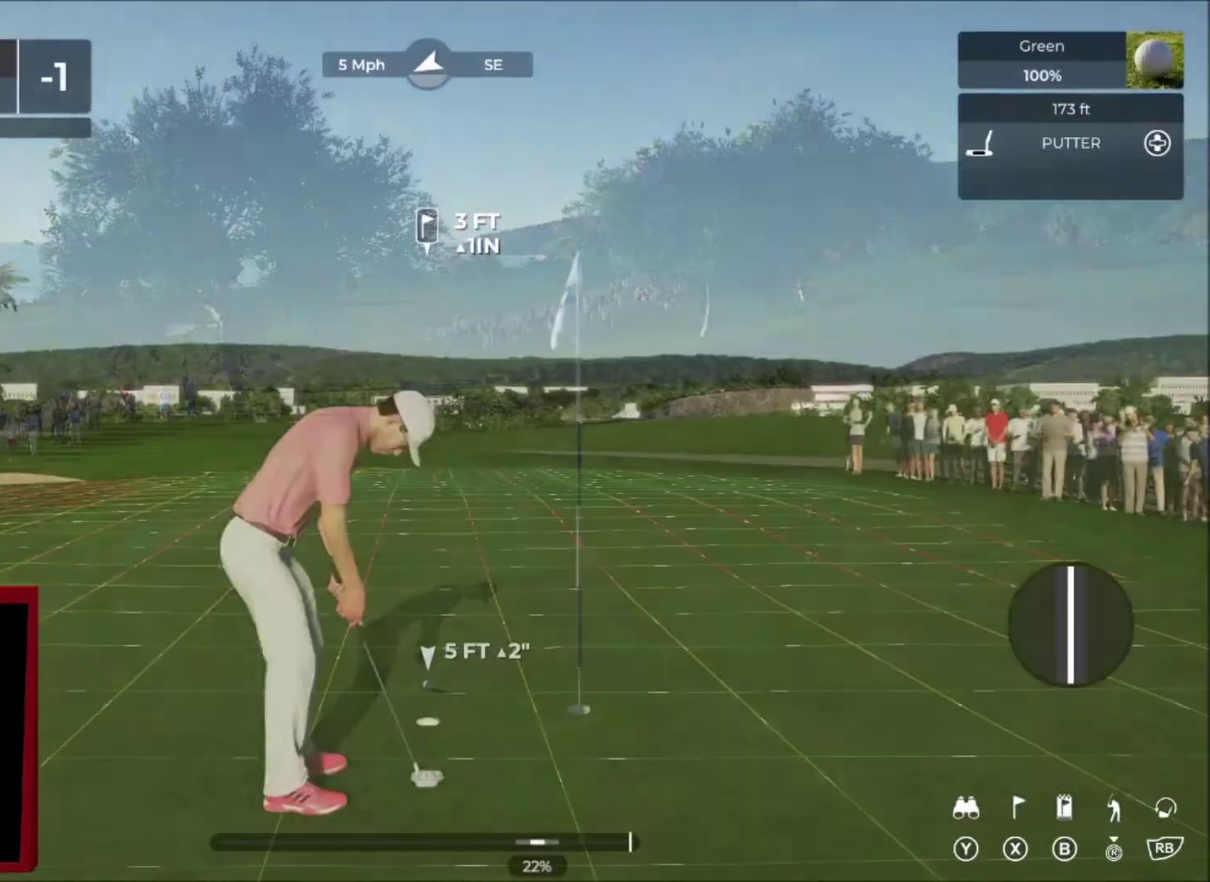
{"buttons": [], "left_stick": "center", "right_stick": "down", "events": [[134, "right_stick", "down"]]}
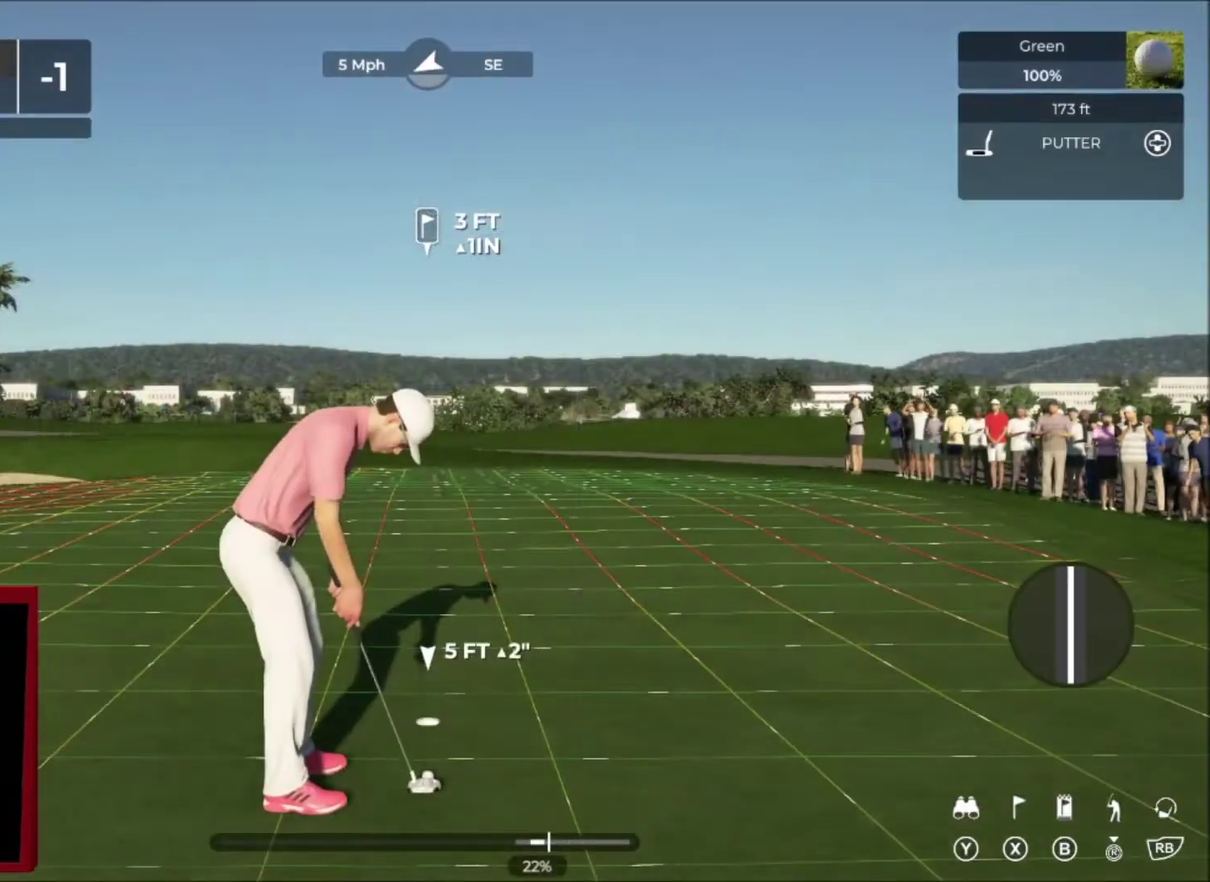
{"buttons": [], "left_stick": "center", "right_stick": "center", "events": [[167, "right_stick", "up"], [300, "right_stick", "center"]]}
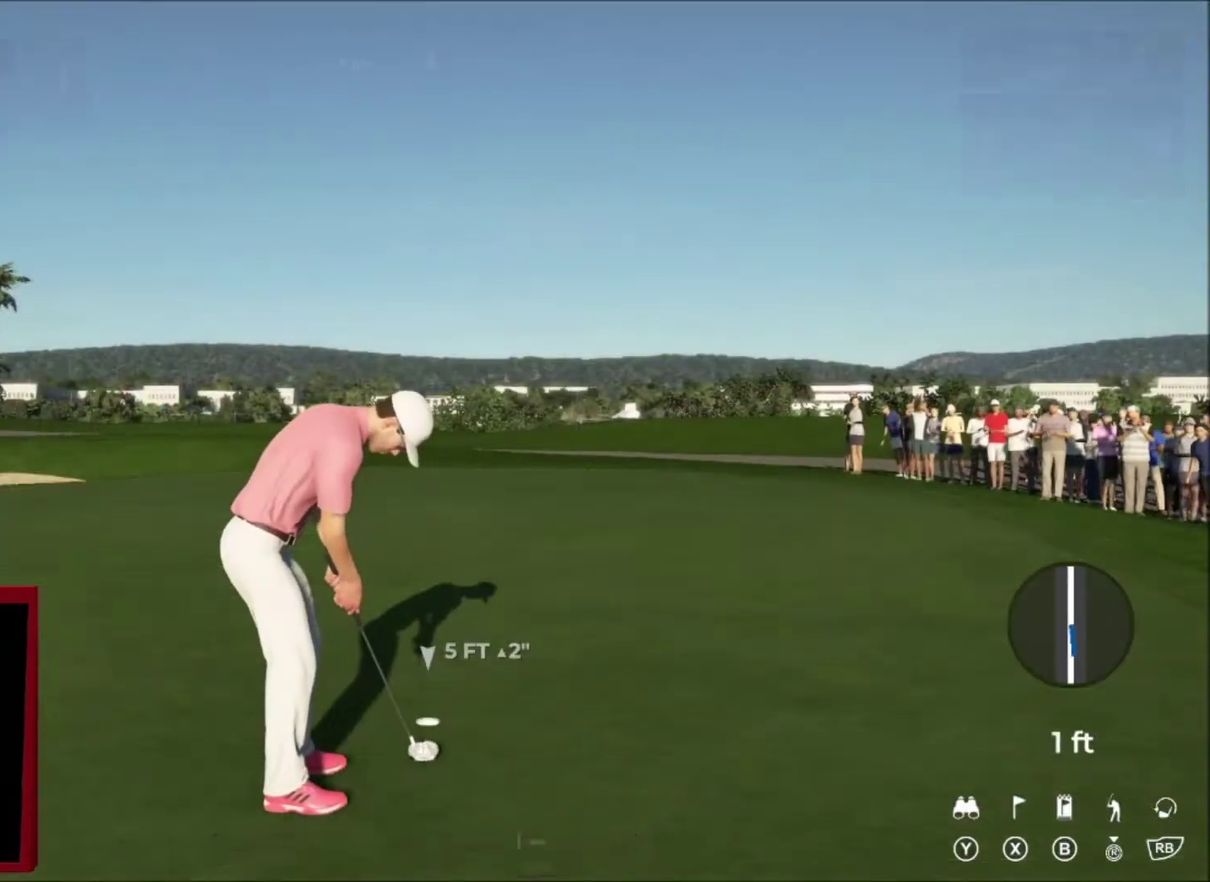
{"buttons": [], "left_stick": "center", "right_stick": "center", "events": []}
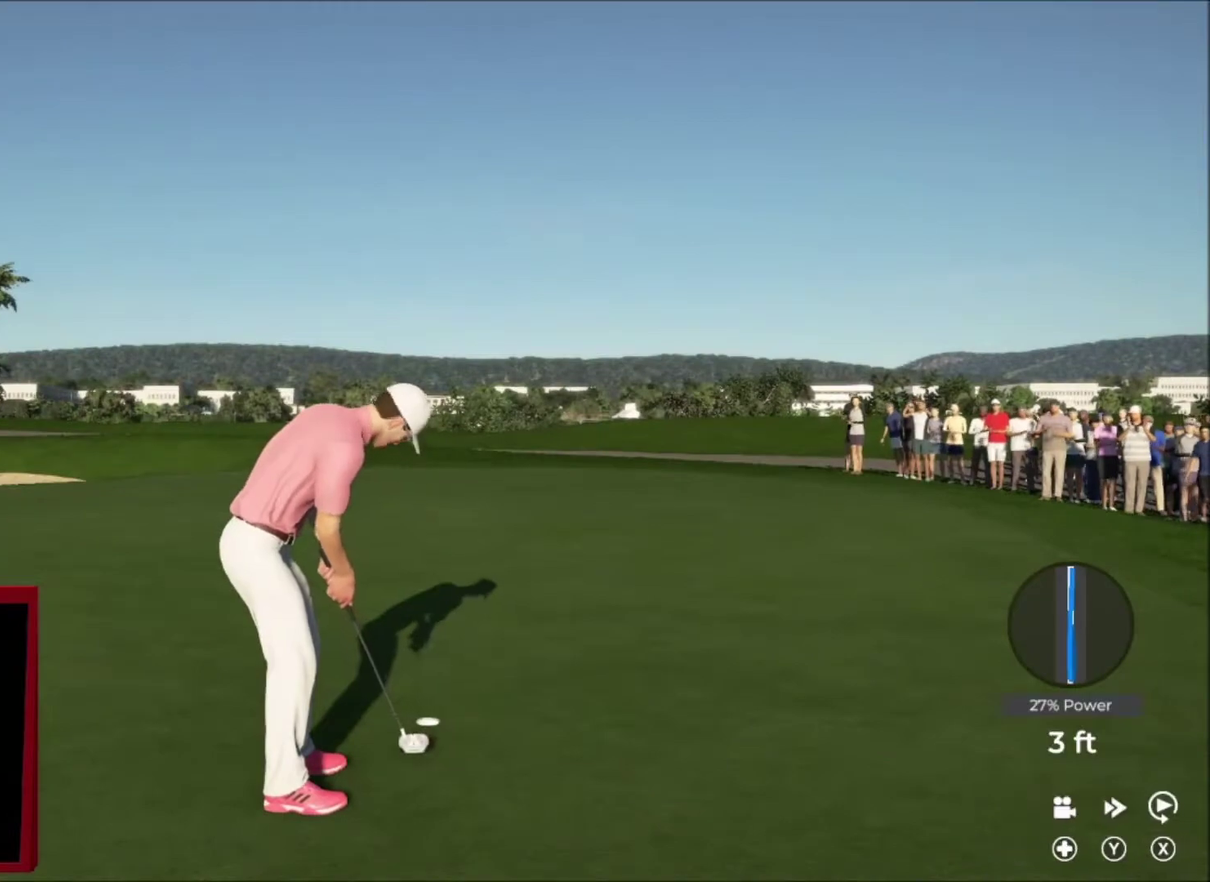
{"buttons": [], "left_stick": "center", "right_stick": "center", "events": []}
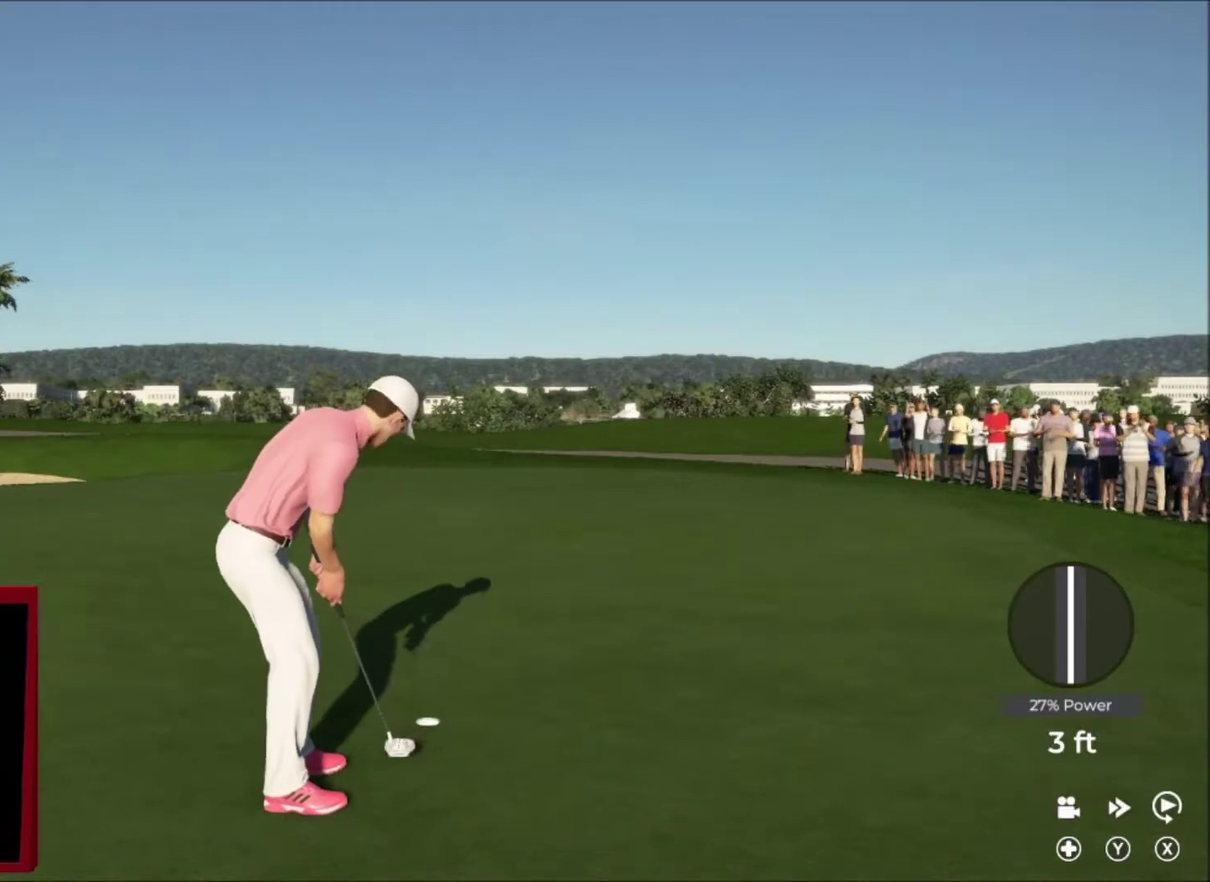
{"buttons": [], "left_stick": "center", "right_stick": "center", "events": []}
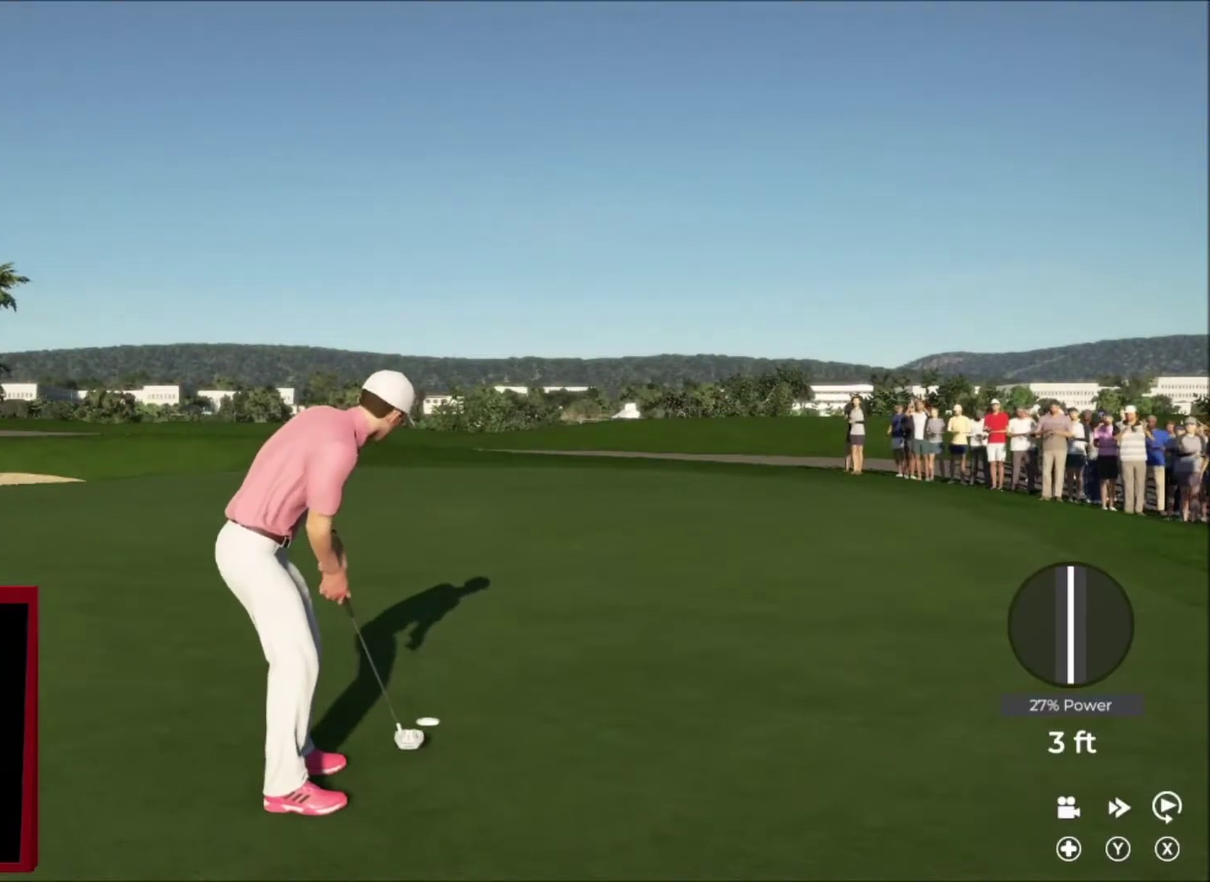
{"buttons": [], "left_stick": "center", "right_stick": "center", "events": []}
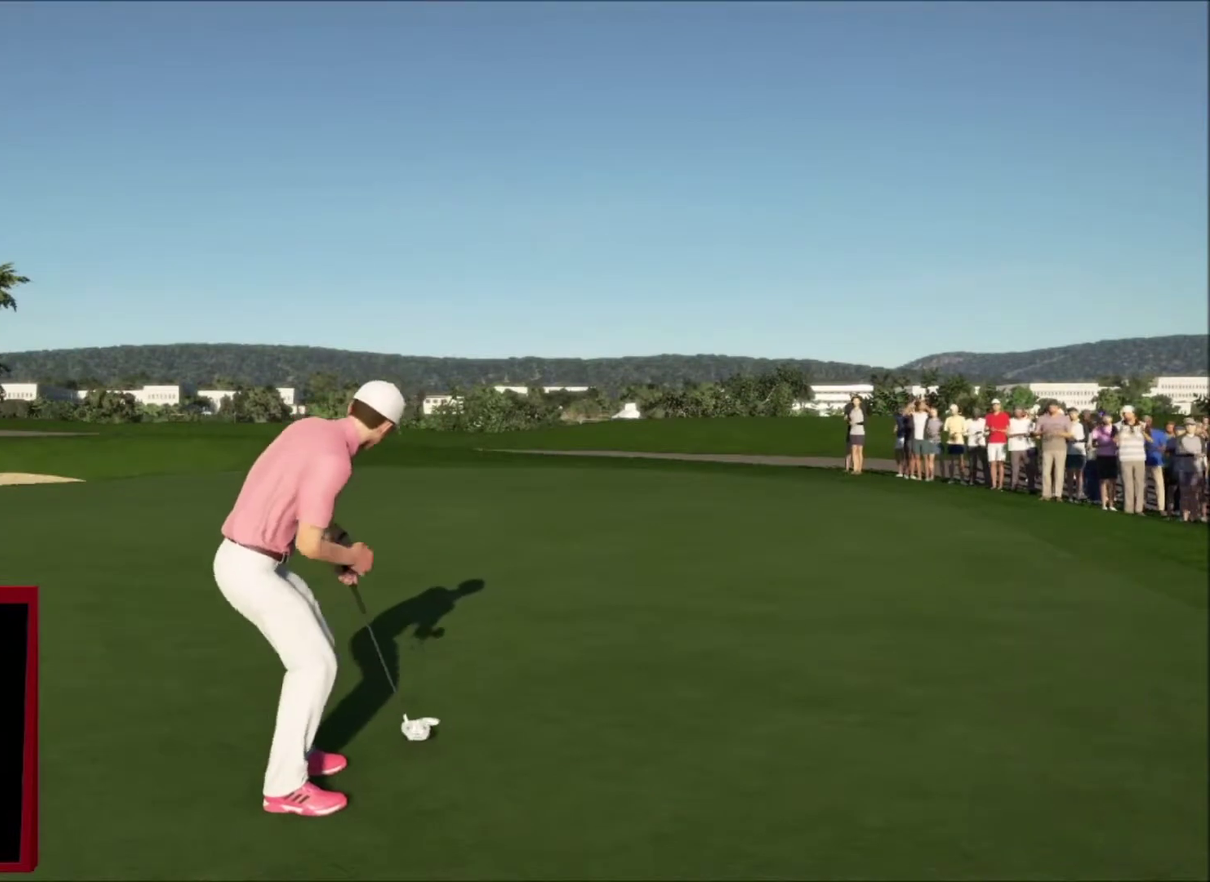
{"buttons": [], "left_stick": "center", "right_stick": "center", "events": []}
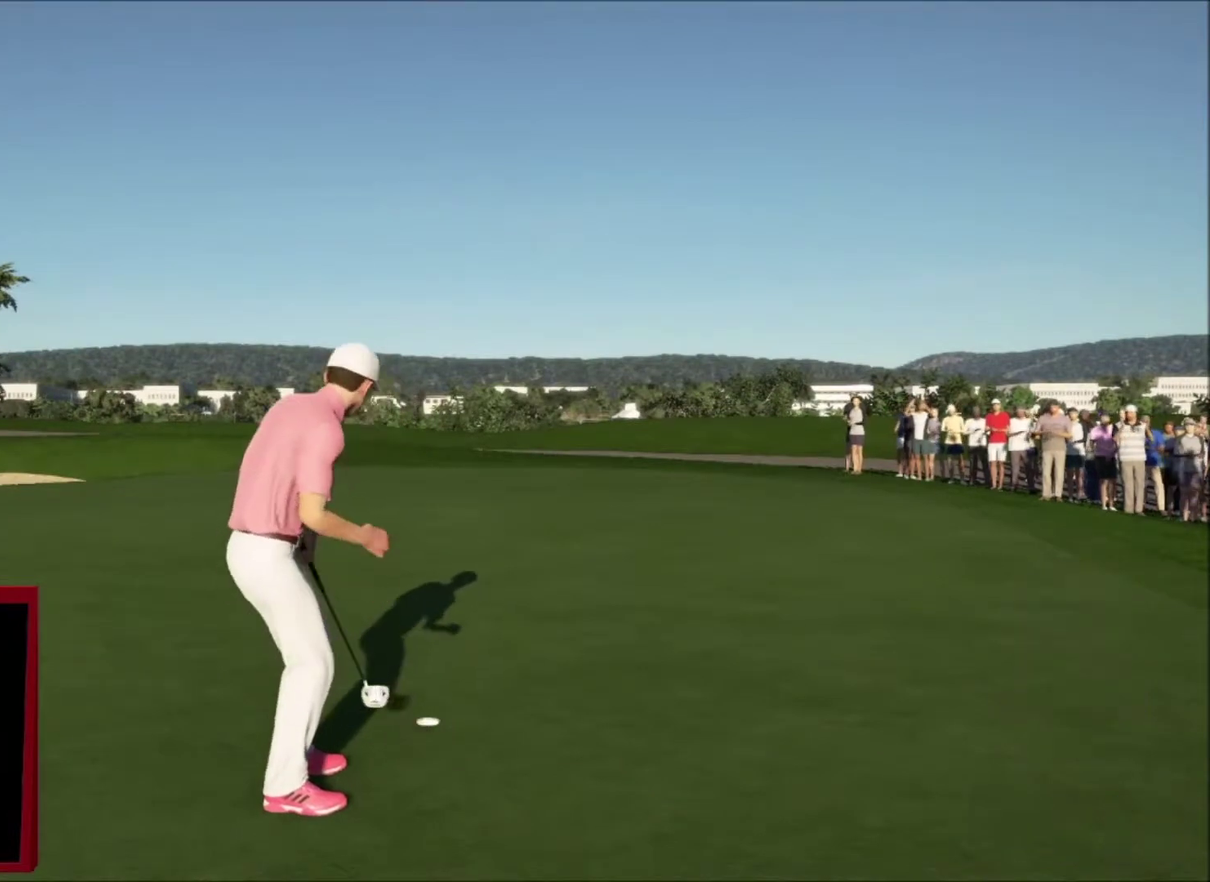
{"buttons": [], "left_stick": "center", "right_stick": "center", "events": []}
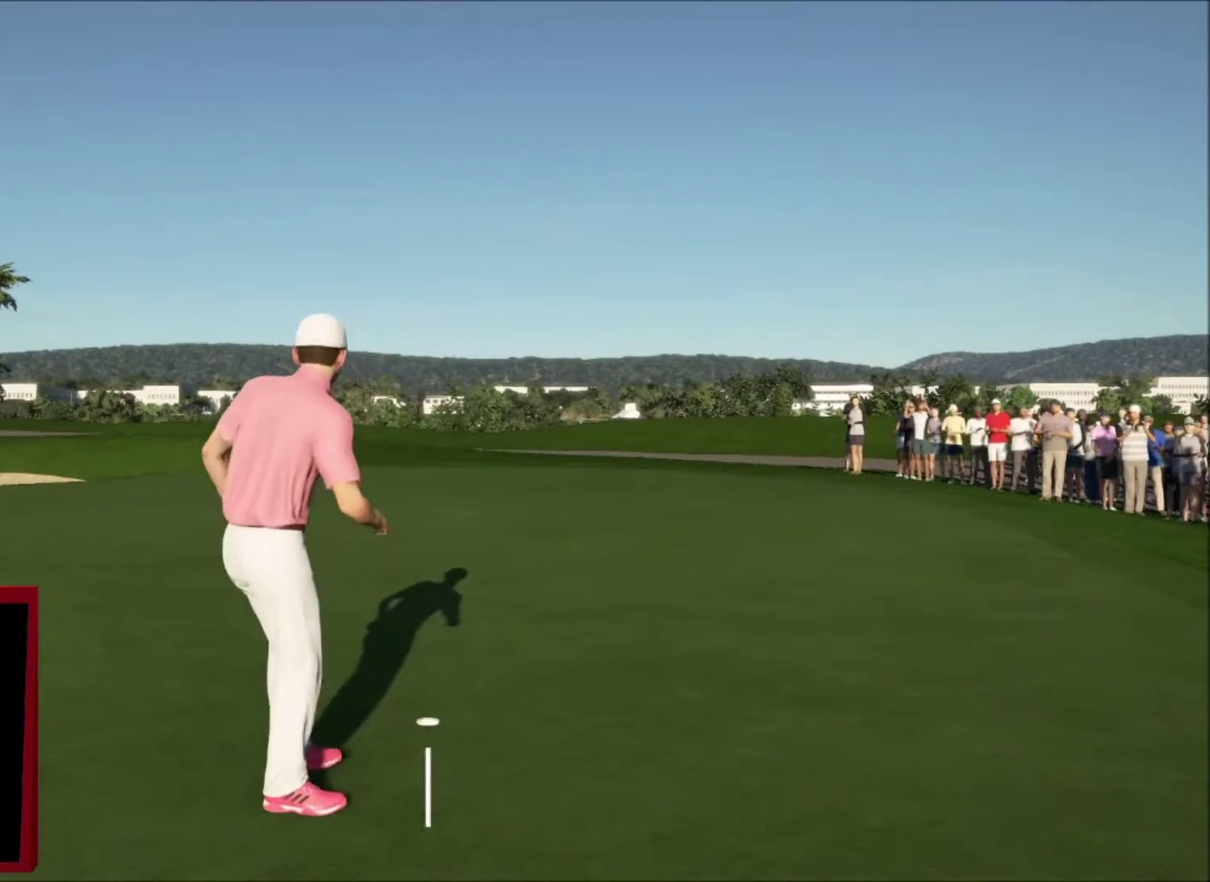
{"buttons": [], "left_stick": "center", "right_stick": "center", "events": []}
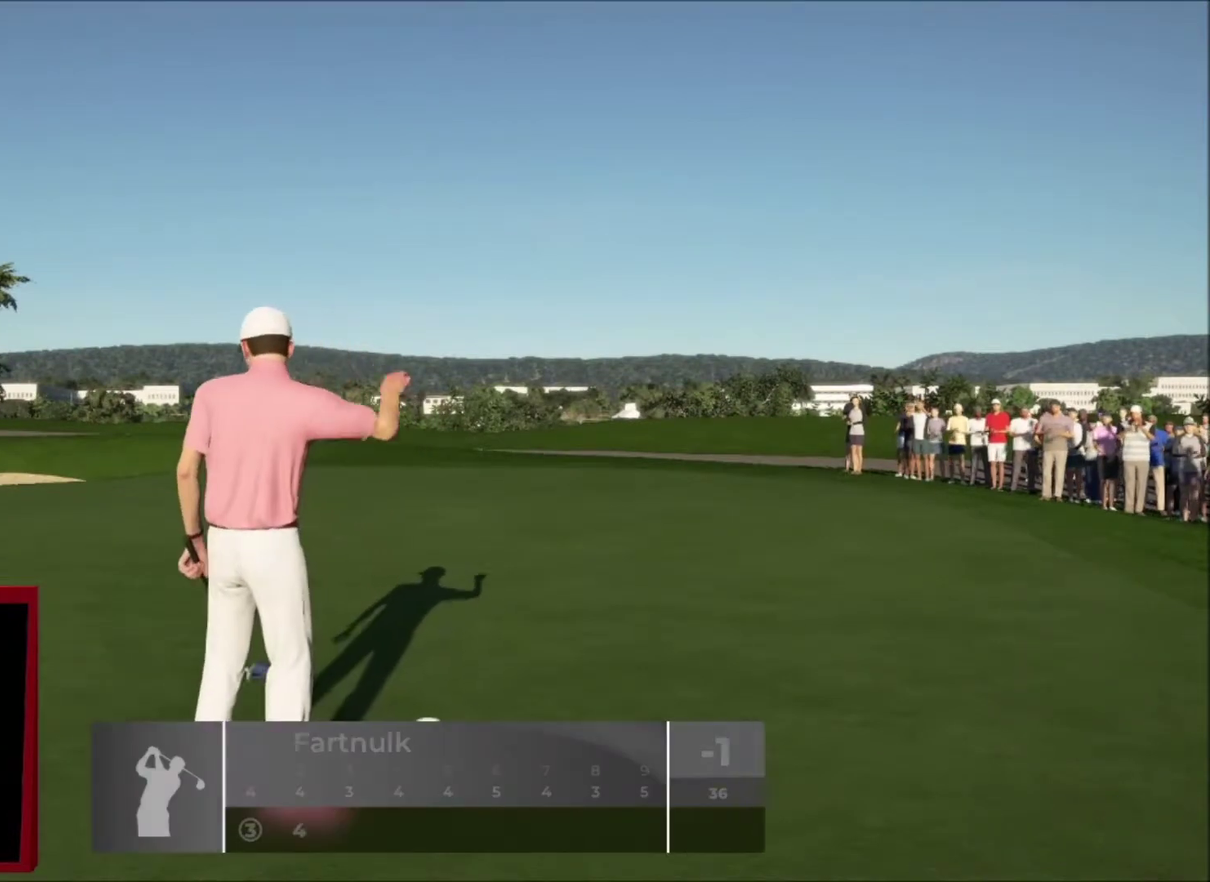
{"buttons": ["A"], "left_stick": "center", "right_stick": "center", "events": [[434, "A", "down"]]}
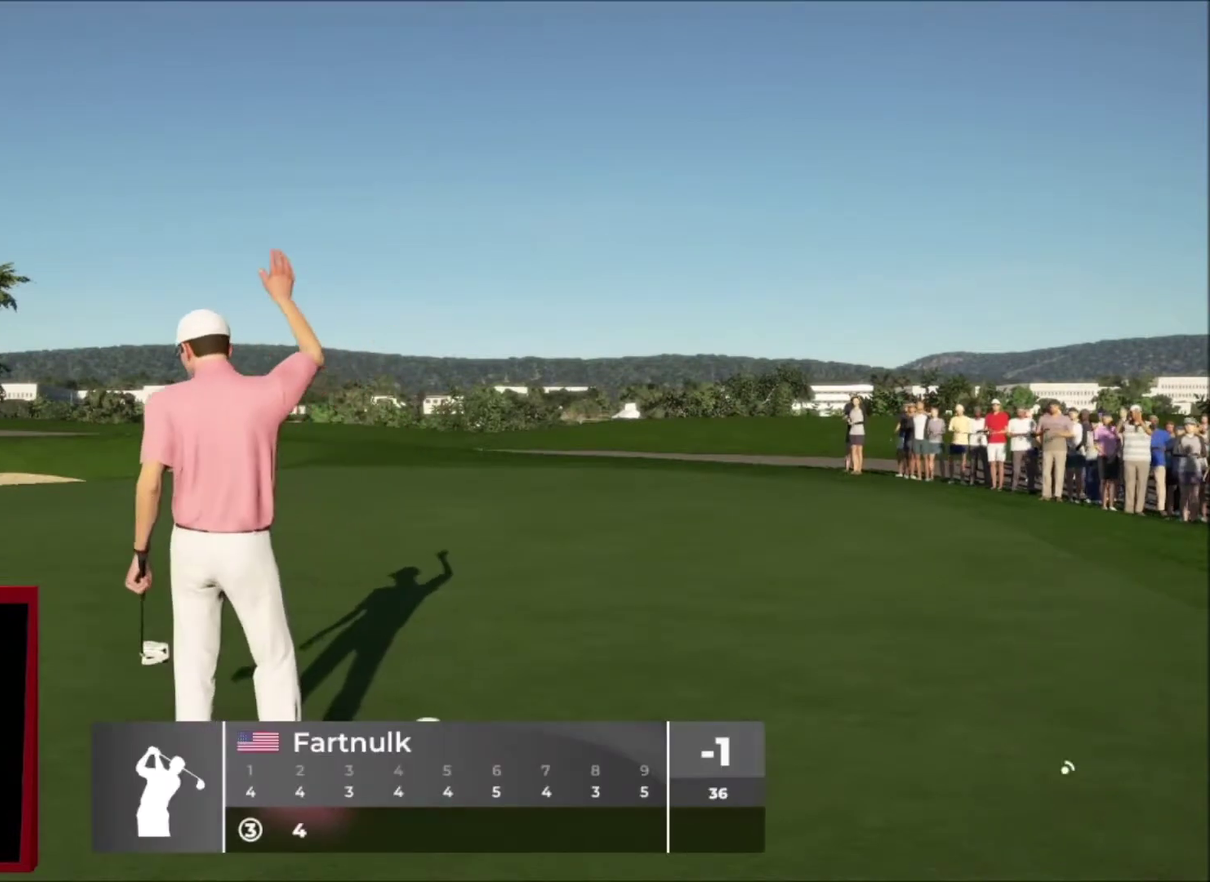
{"buttons": [], "left_stick": "center", "right_stick": "center", "events": [[67, "A", "up"]]}
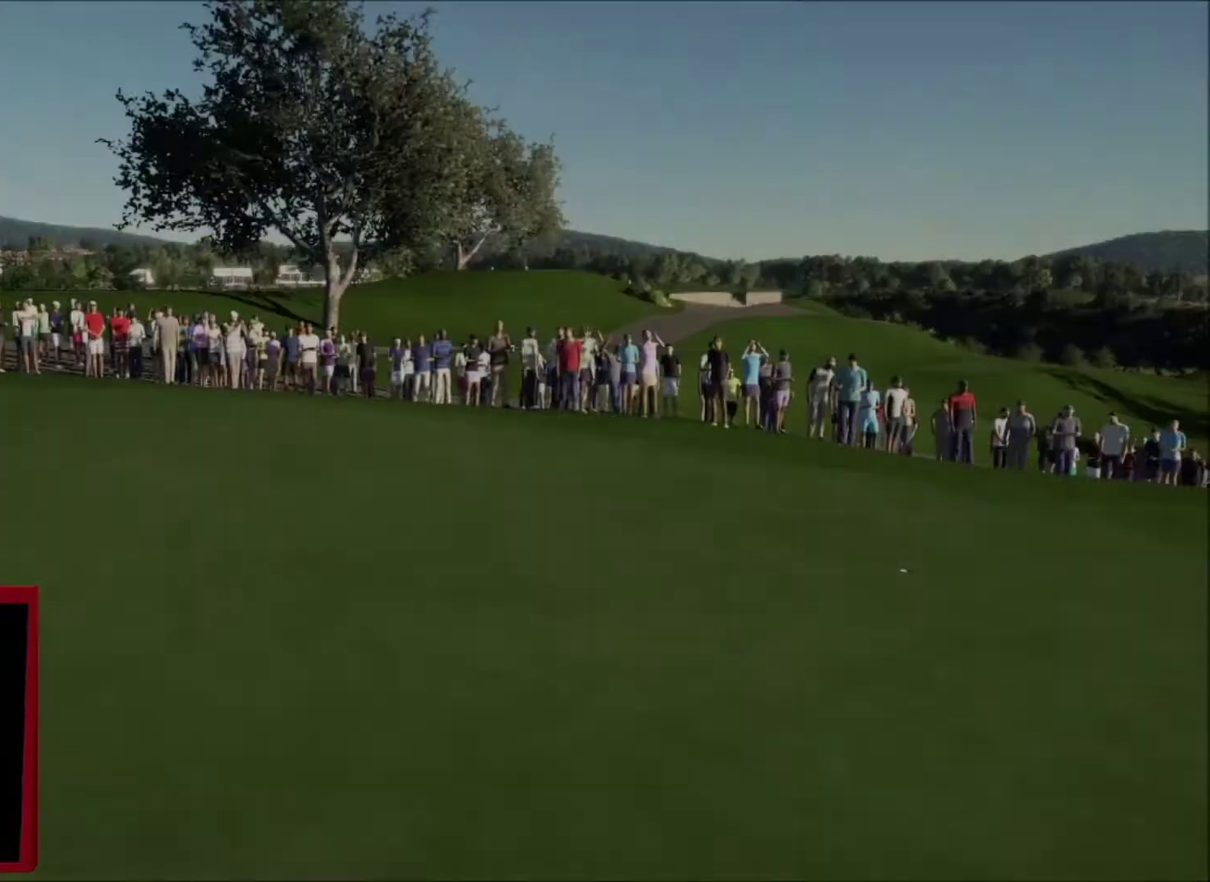
{"buttons": [], "left_stick": "center", "right_stick": "center", "events": []}
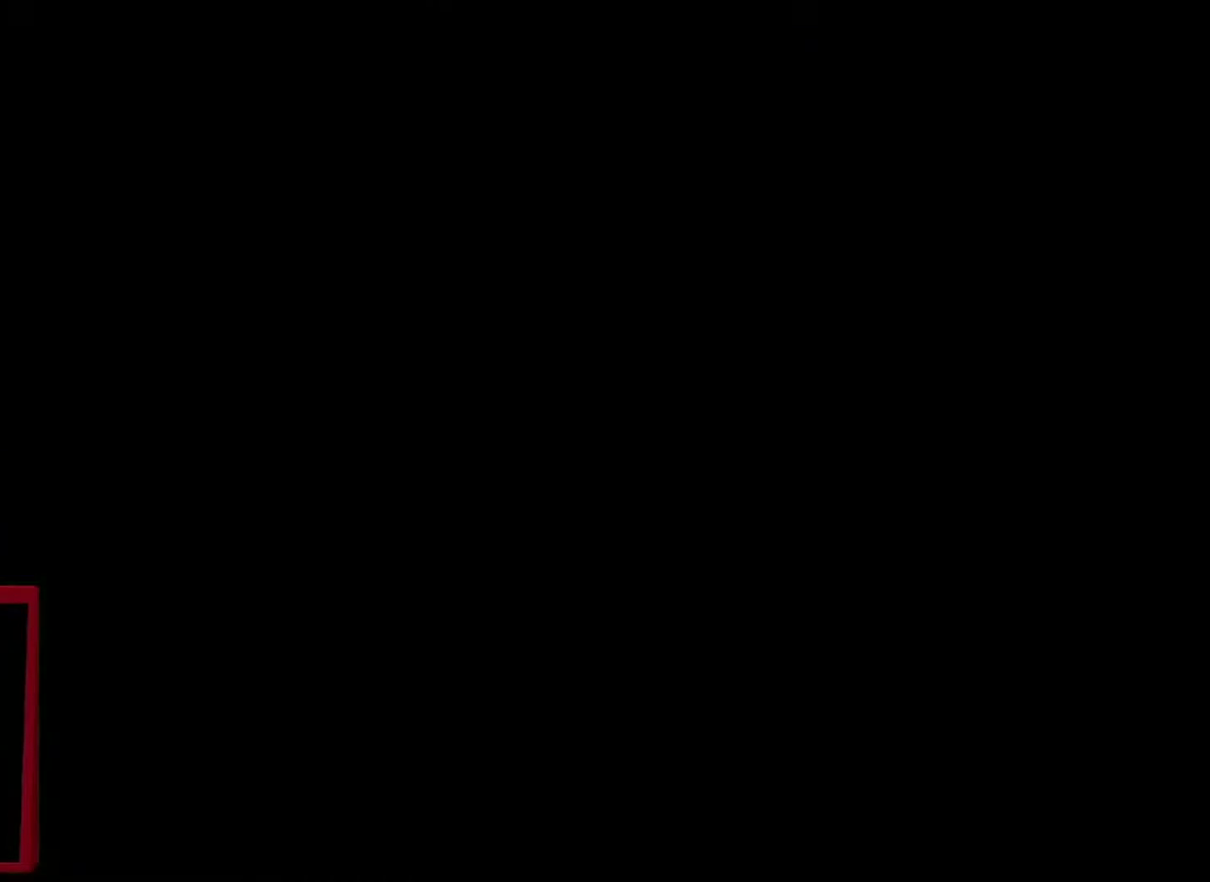
{"buttons": [], "left_stick": "center", "right_stick": "center", "events": [[100, "A", "down"], [233, "A", "up"]]}
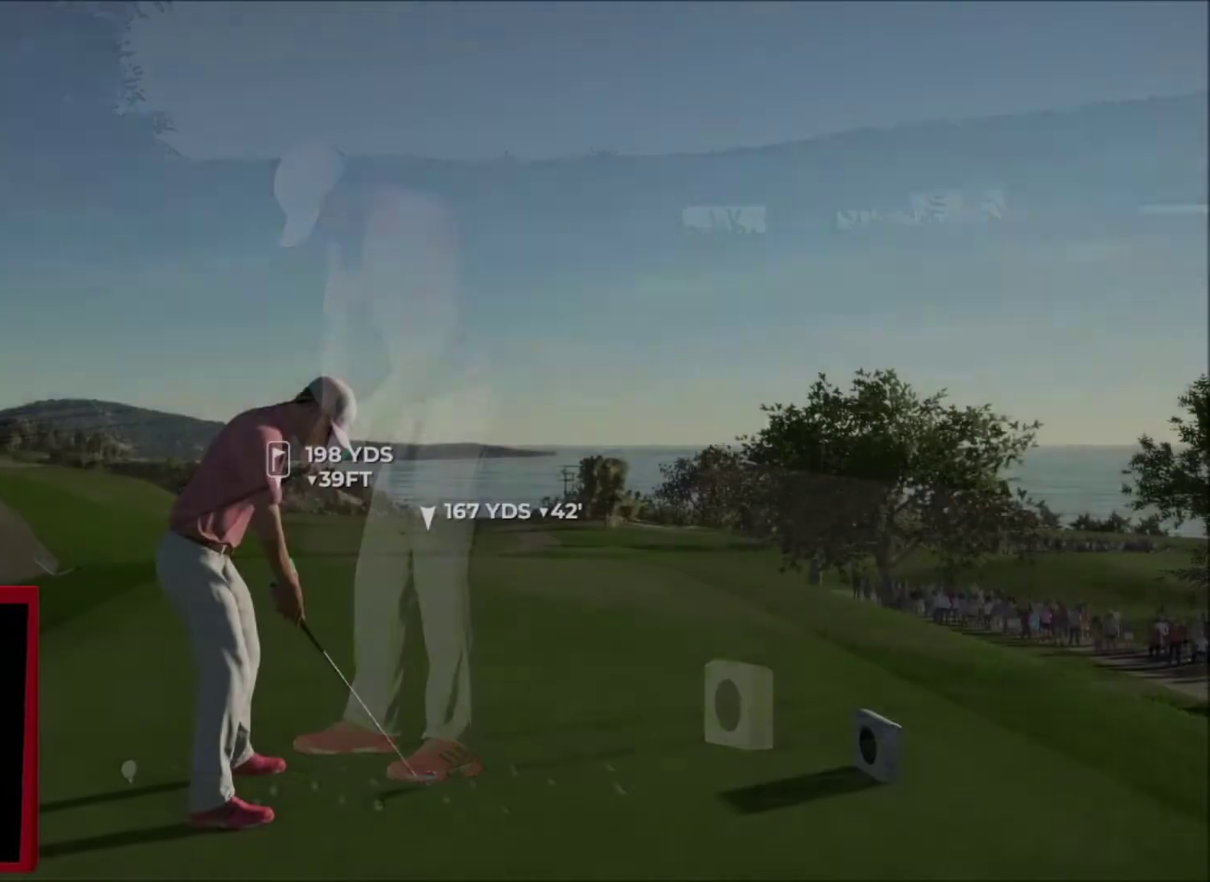
{"buttons": [], "left_stick": "center", "right_stick": "center", "events": []}